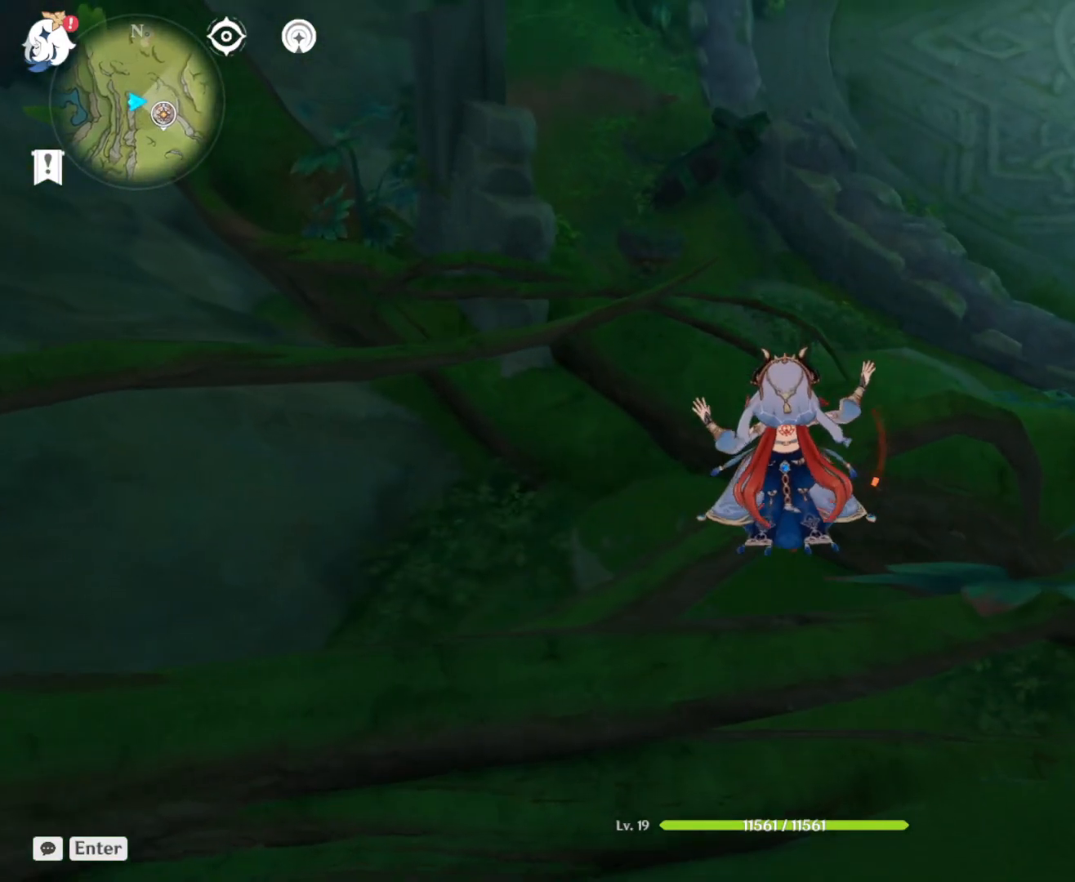
Gameplay with keyboard and mouse; each line is a JSON object with the keys and mouse buttons held at the frame after it. "events" lists presses ("down") and releases ("up") of "1", "2", "3", "4", "5", "a", "alt", "c", "ctrl", "d", "e", "f", "q", "r", "s", "shift", "space", "t", "tab", "v", "w", "x", "z", "mouse_left", "mouse_middle", "mouse_right", "mouse_wheel_up" and "mouse_wheel_down" between this image and that frame as [ms after this image, input, new state], when the widget could be followed in between. "mouse_left", "mouse_middle", "mouse_right", "mouse_wheel_up", "mouse_wheel_down" = the "left", "middle", "right", "wheel_up", "wheel_down" buttons of the "mouse" list. No other keys are recorded. Mouse movement is not recorded.
{"keys": ["space", "w"], "mouse": [], "events": [[433, "space", "down"]]}
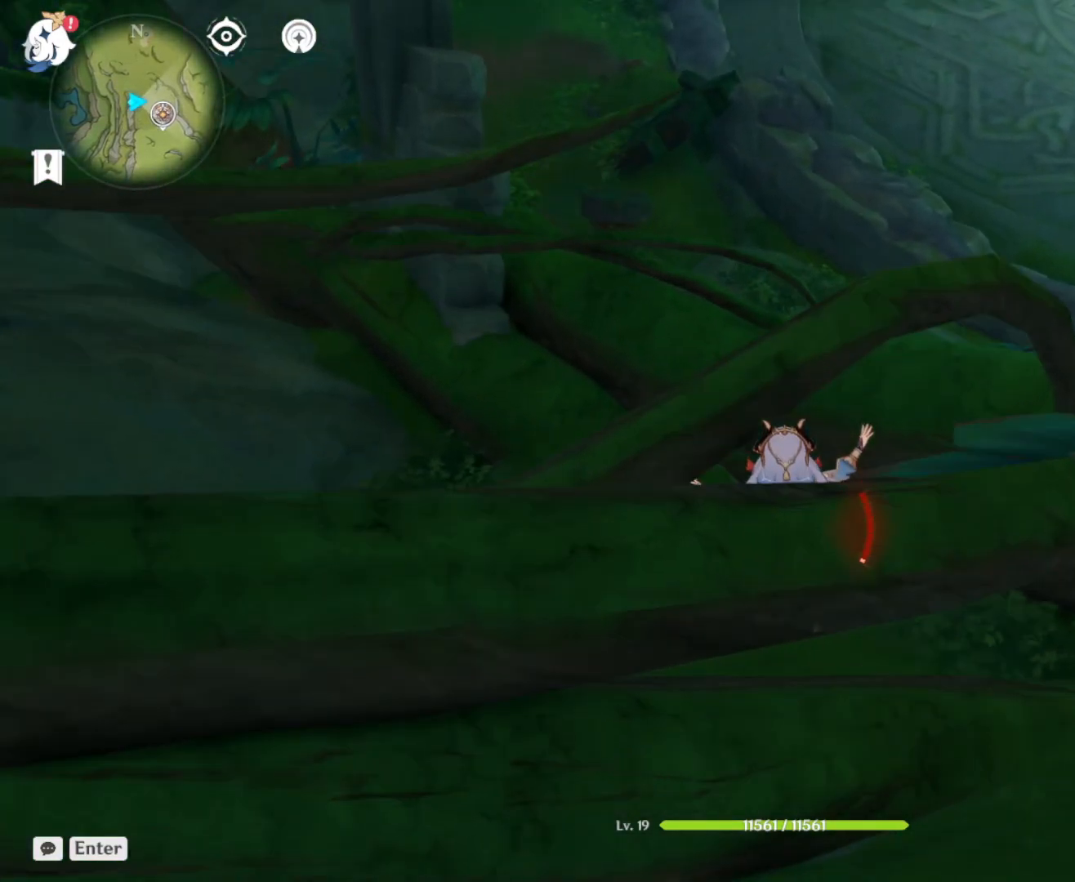
{"keys": ["w"], "mouse": [], "events": [[217, "space", "up"]]}
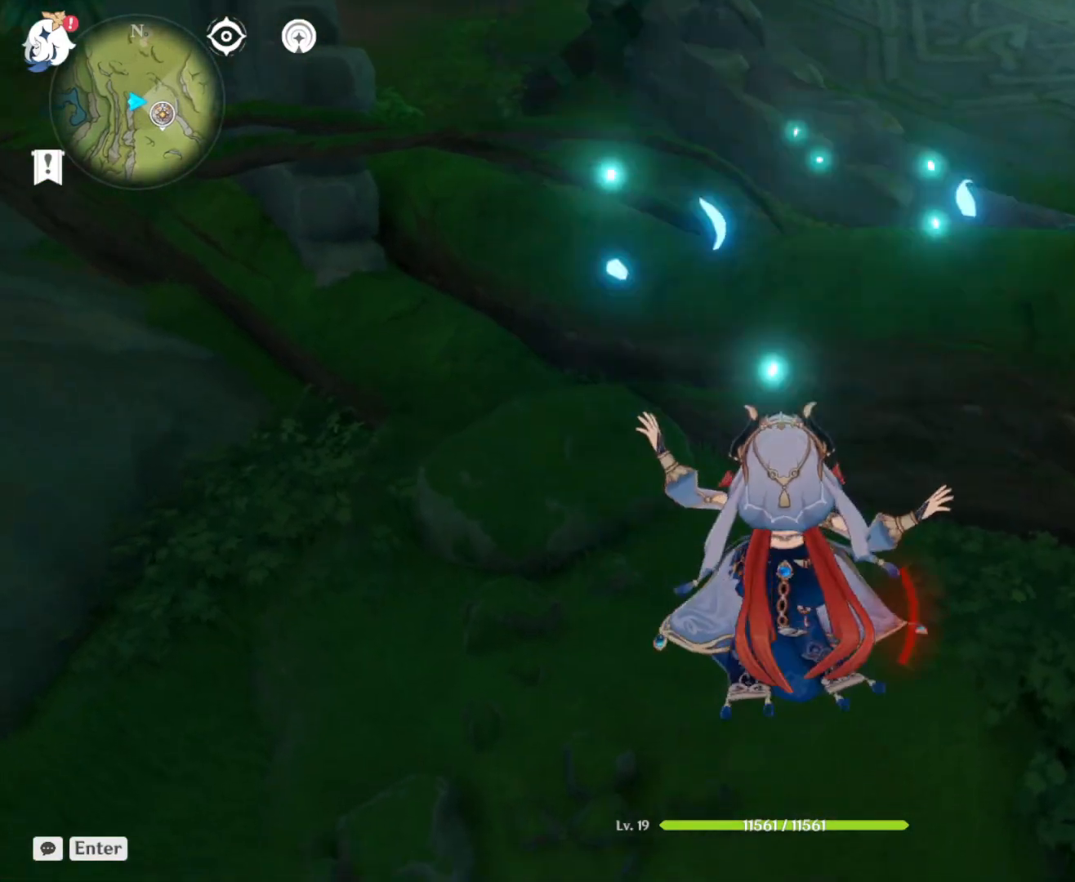
{"keys": ["w"], "mouse": [], "events": [[233, "space", "down"], [383, "space", "up"]]}
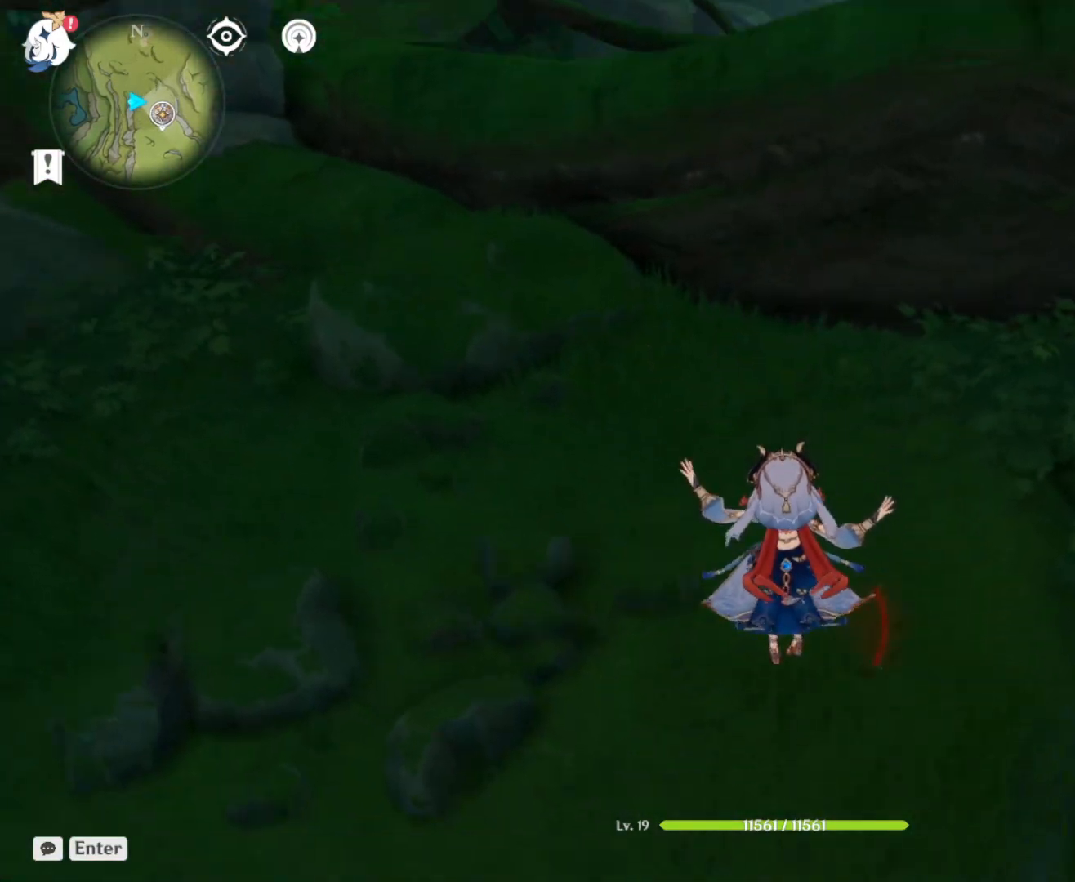
{"keys": ["w"], "mouse": [], "events": [[67, "mouse_left", "down"], [200, "mouse_left", "up"]]}
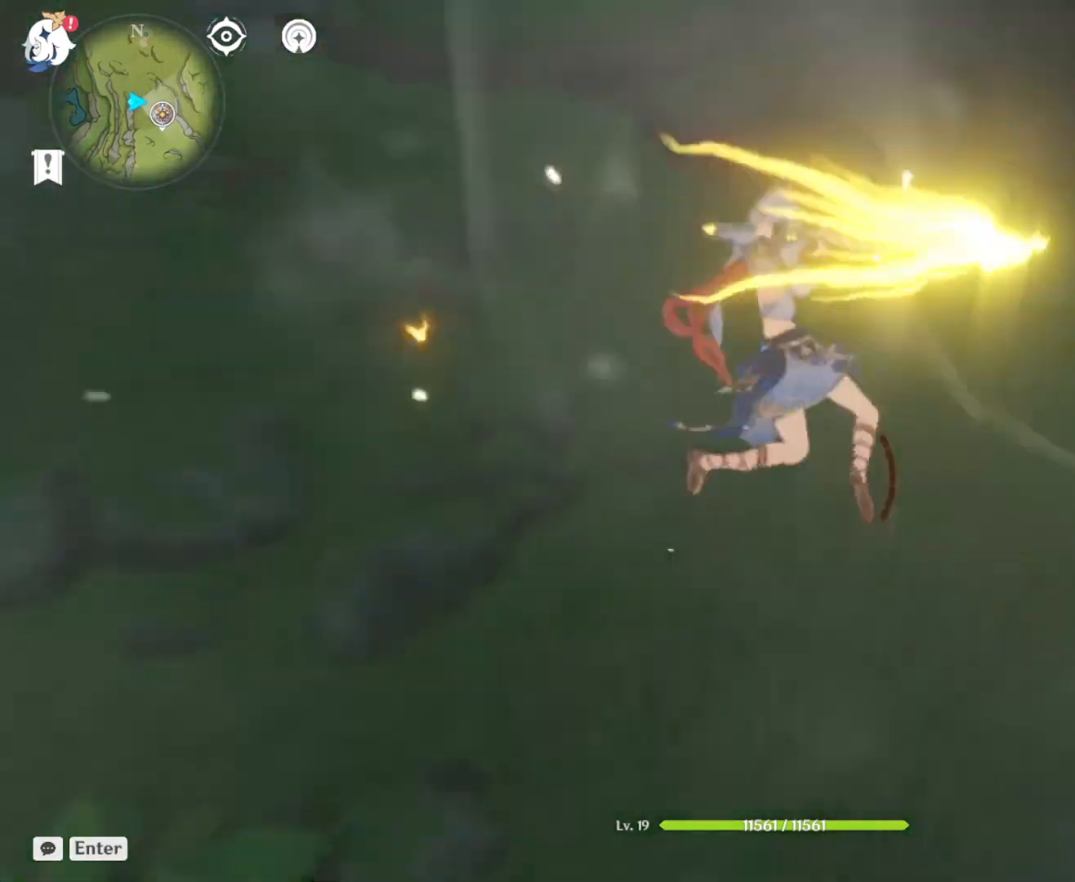
{"keys": ["w"], "mouse": [], "events": []}
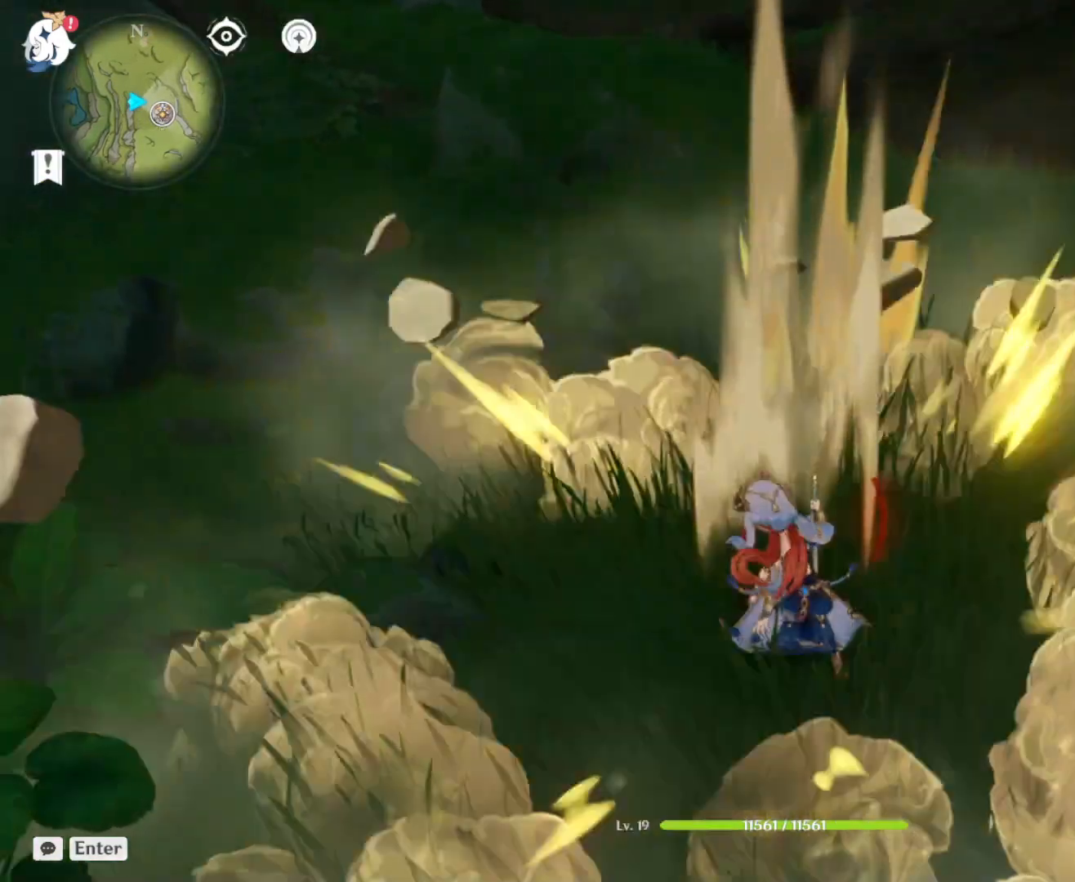
{"keys": ["w"], "mouse": ["middle"], "events": [[383, "mouse_middle", "down"]]}
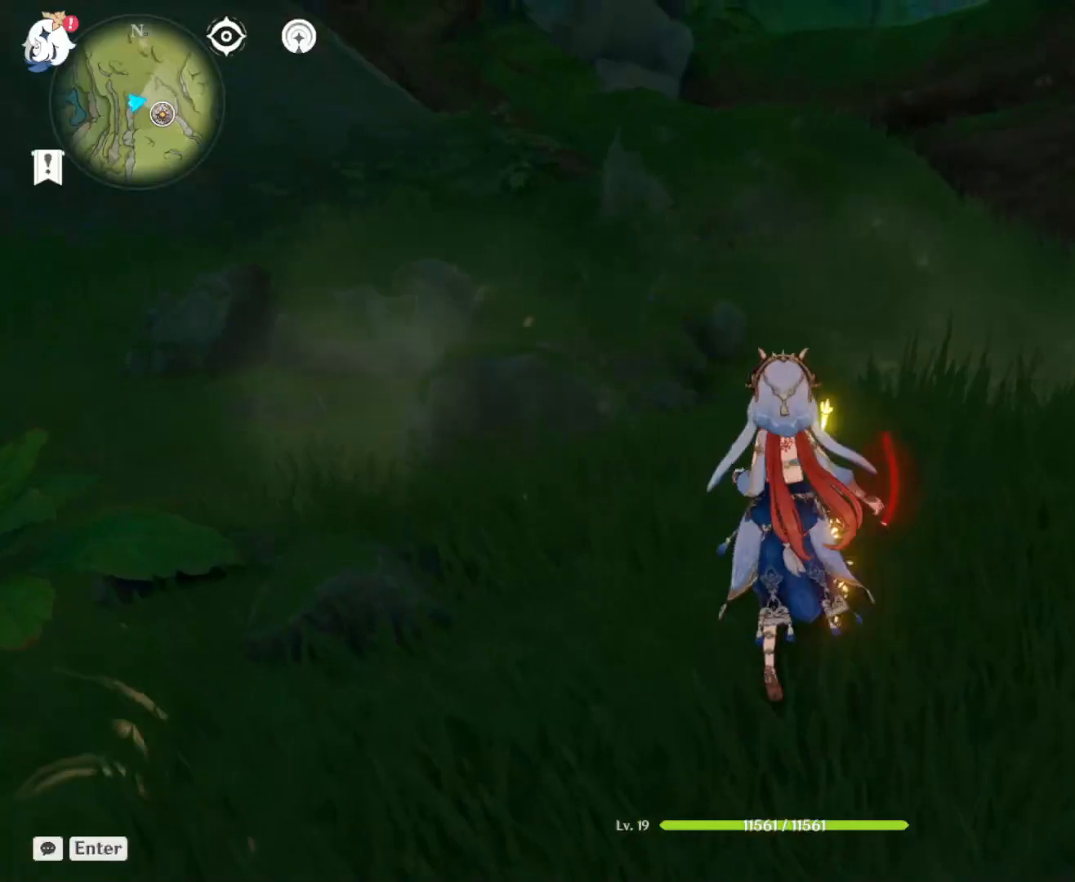
{"keys": ["w"], "mouse": [], "events": [[17, "mouse_middle", "up"]]}
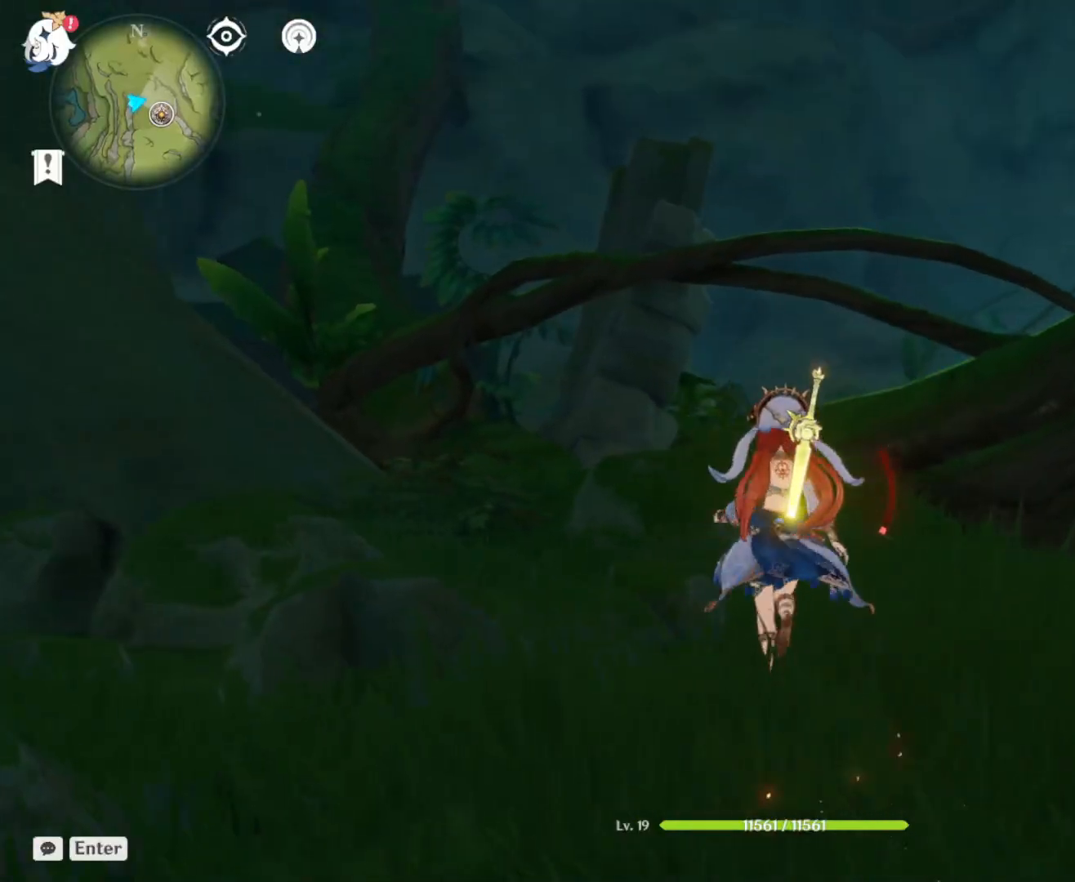
{"keys": ["w"], "mouse": []}